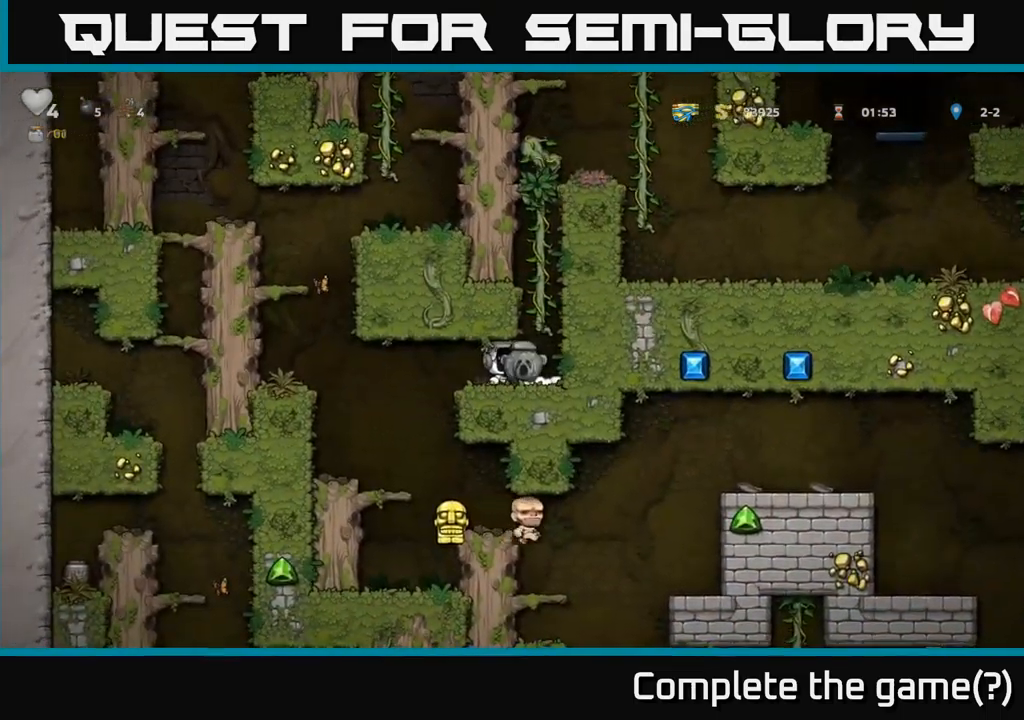
Gameplay with a controller (Xbox layout); each line is a JSON object with the inputs held at the frame after it. "events" lists button and stick changes between this image and that frame as [ms after this image, input, new state], when the widget could be followed in between.
{"buttons": ["DPAD_LEFT"], "left_stick": "center", "right_stick": "center", "events": [[50, "DPAD_DOWN", "down"], [66, "DPAD_RIGHT", "up"], [150, "X", "down"], [216, "DPAD_DOWN", "up"], [216, "X", "up"], [233, "DPAD_LEFT", "down"]]}
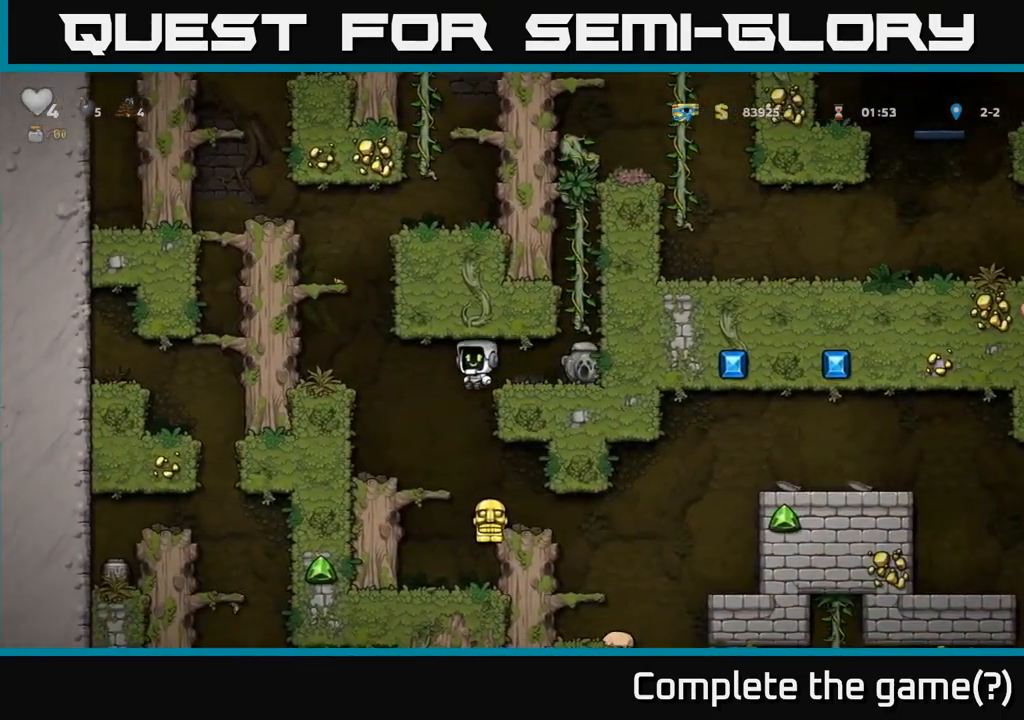
{"buttons": ["DPAD_RIGHT"], "left_stick": "center", "right_stick": "center", "events": [[33, "DPAD_LEFT", "up"], [200, "DPAD_RIGHT", "down"]]}
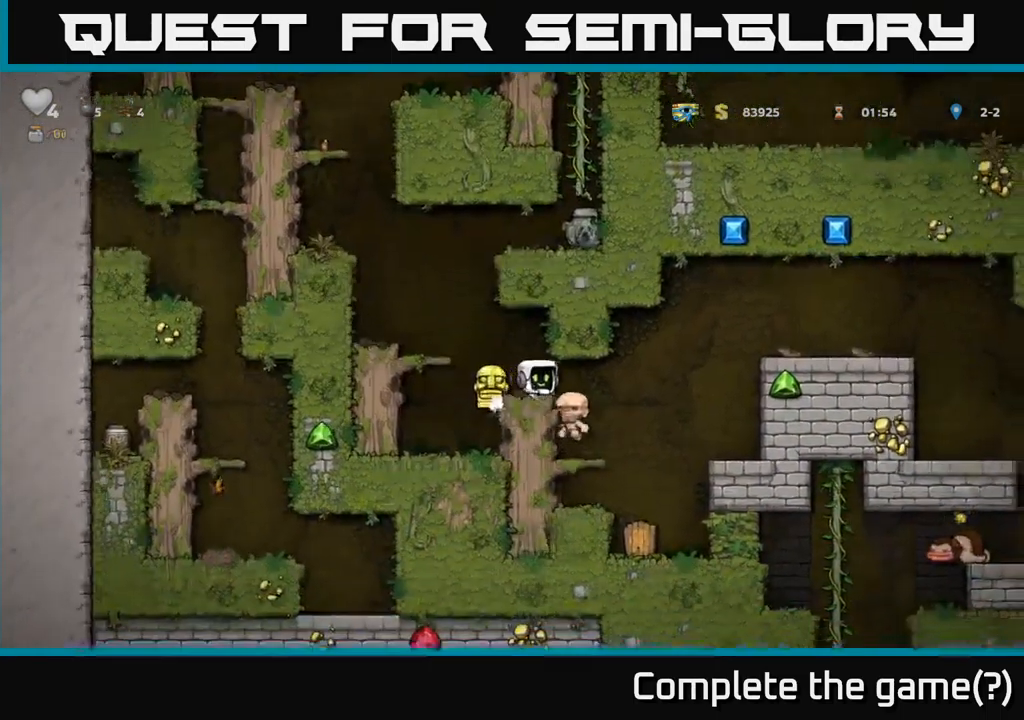
{"buttons": ["A", "DPAD_RIGHT"], "left_stick": "center", "right_stick": "center", "events": [[433, "A", "down"]]}
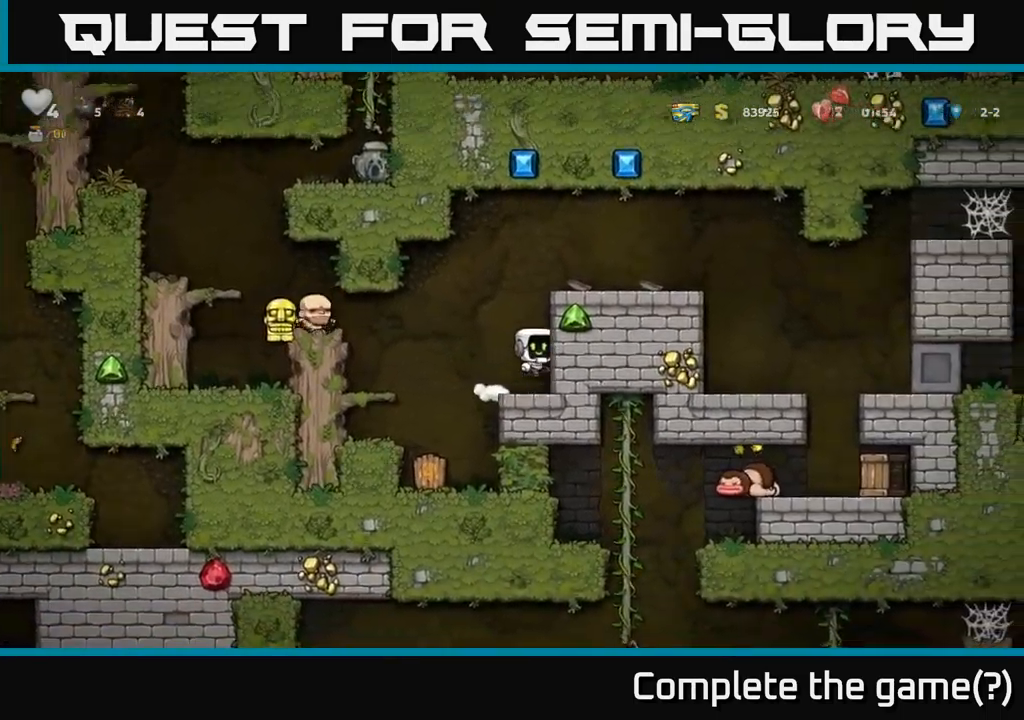
{"buttons": ["DPAD_RIGHT"], "left_stick": "center", "right_stick": "center", "events": [[166, "A", "up"], [300, "A", "down"], [466, "A", "up"]]}
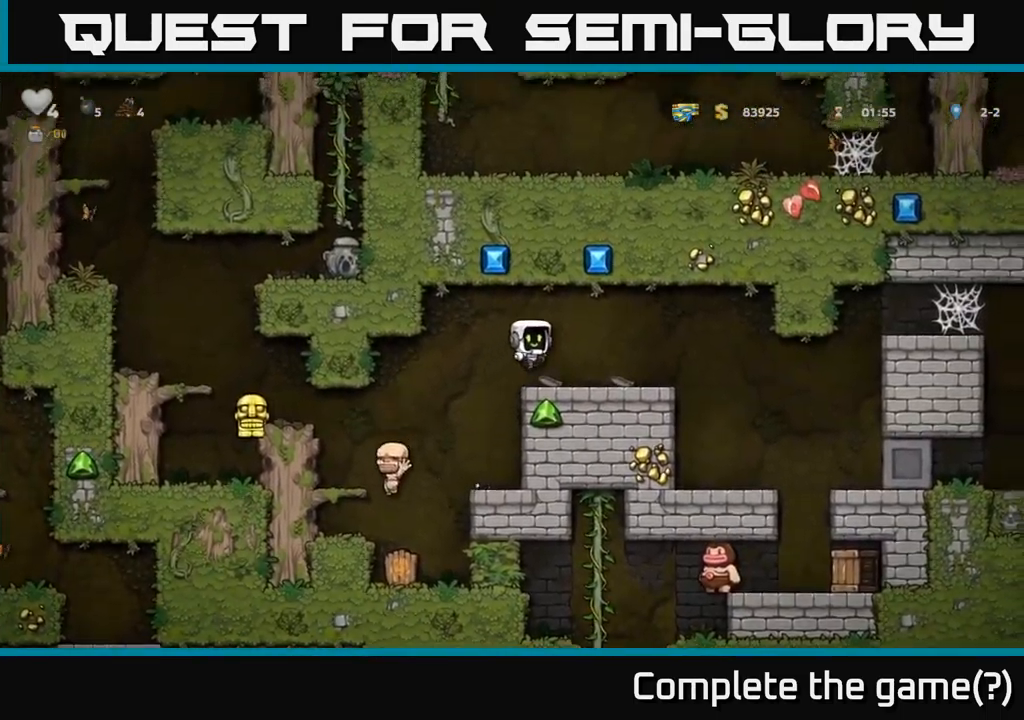
{"buttons": ["DPAD_RIGHT"], "left_stick": "center", "right_stick": "center", "events": []}
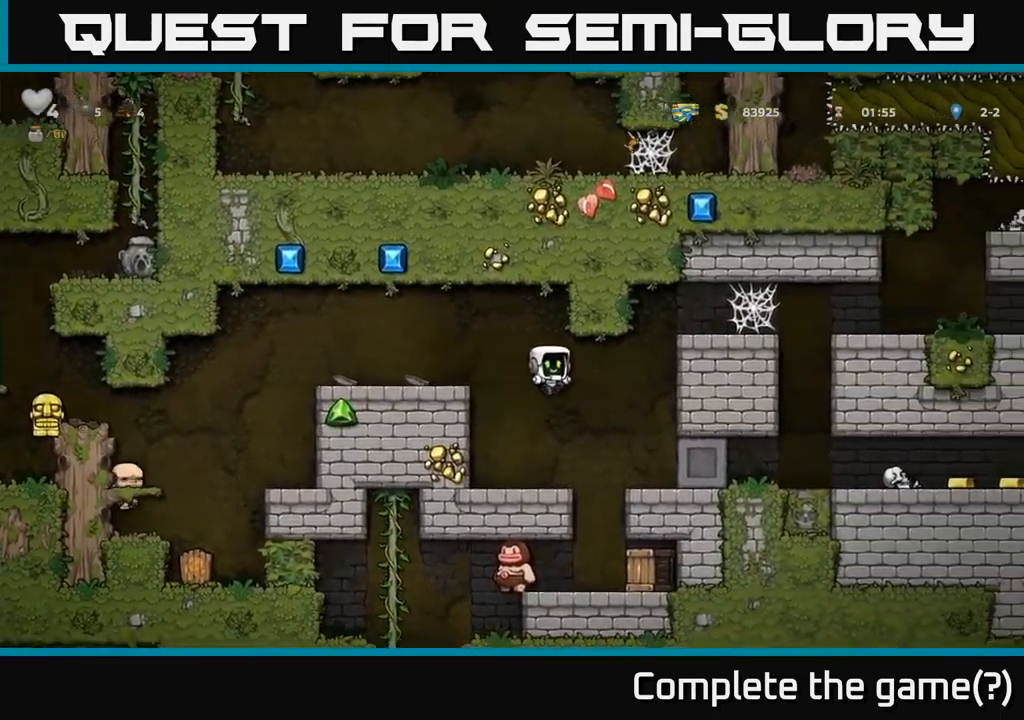
{"buttons": [], "left_stick": "center", "right_stick": "center", "events": [[50, "DPAD_RIGHT", "up"], [150, "DPAD_LEFT", "down"], [183, "X", "down"], [266, "DPAD_LEFT", "up"], [316, "X", "up"]]}
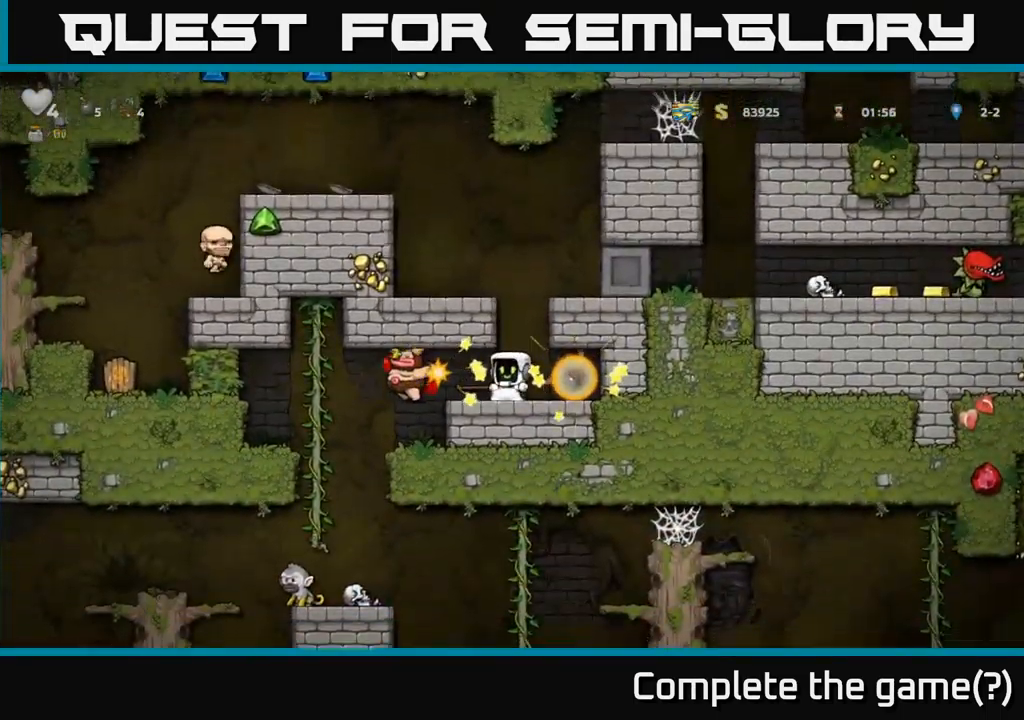
{"buttons": ["DPAD_RIGHT"], "left_stick": "center", "right_stick": "center", "events": [[350, "DPAD_RIGHT", "down"]]}
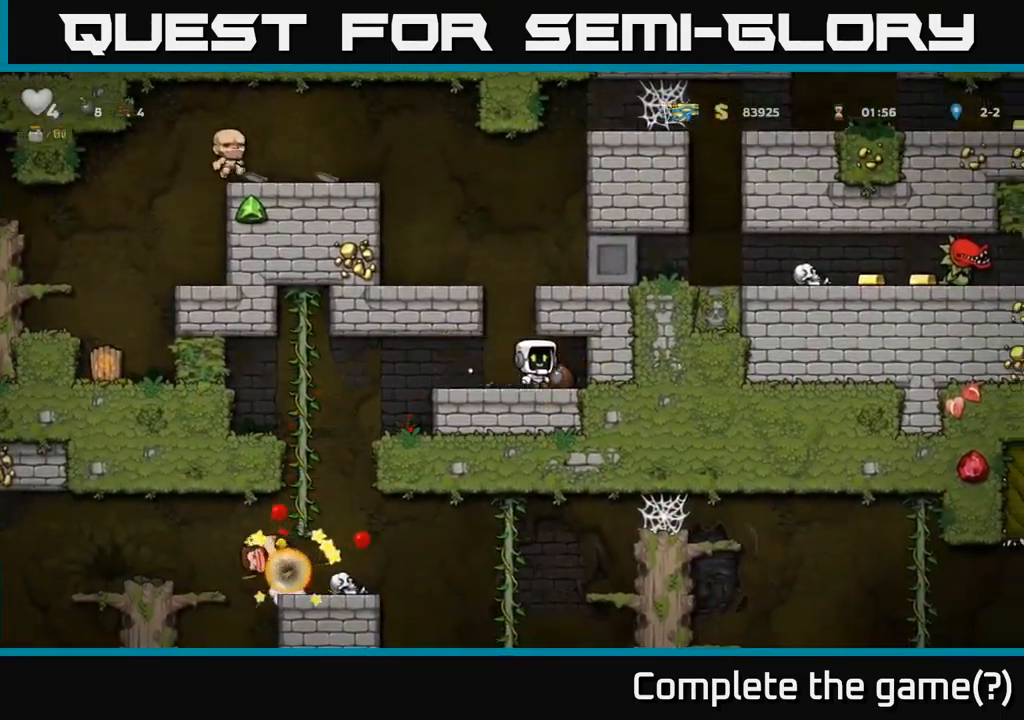
{"buttons": ["A"], "left_stick": "center", "right_stick": "center", "events": [[16, "DPAD_RIGHT", "up"], [83, "DPAD_LEFT", "down"], [250, "DPAD_LEFT", "up"], [316, "A", "down"]]}
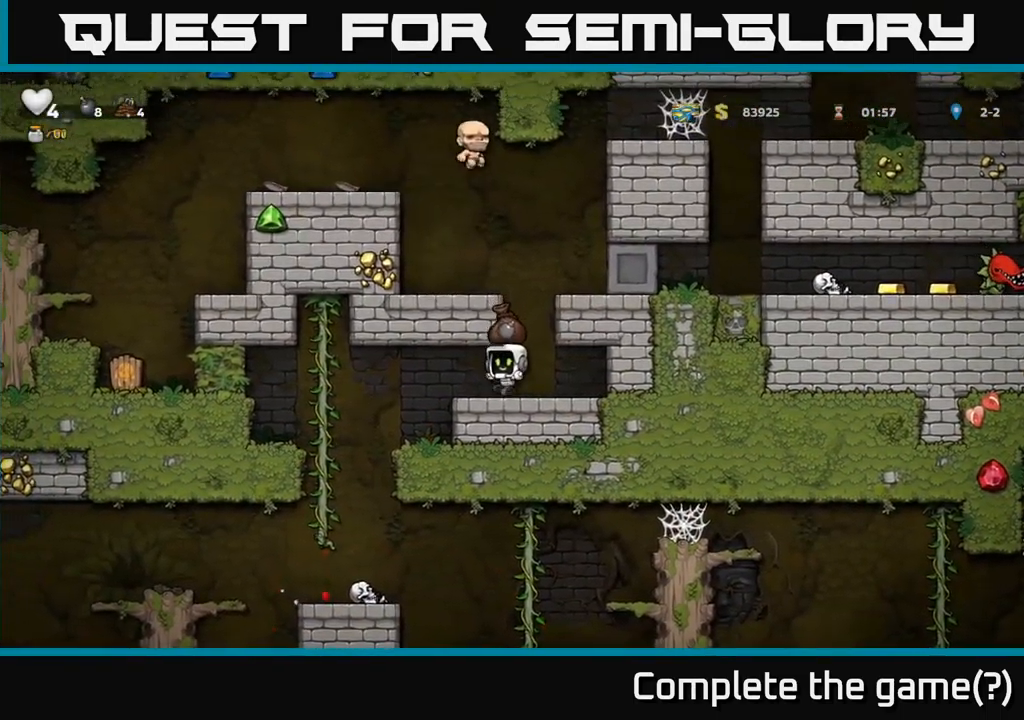
{"buttons": ["A"], "left_stick": "center", "right_stick": "center", "events": [[133, "A", "up"], [150, "DPAD_LEFT", "down"], [200, "DPAD_LEFT", "up"], [250, "DPAD_RIGHT", "down"], [316, "A", "down"], [316, "DPAD_RIGHT", "up"], [383, "DPAD_LEFT", "down"], [450, "DPAD_LEFT", "up"]]}
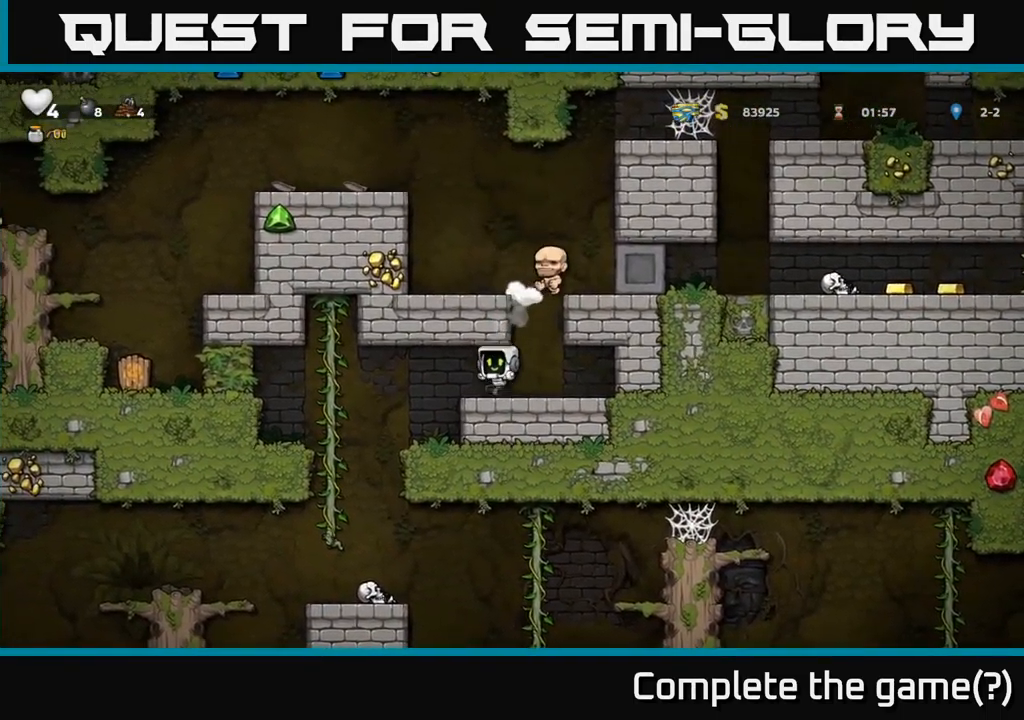
{"buttons": ["A"], "left_stick": "center", "right_stick": "center", "events": [[83, "A", "up"], [250, "DPAD_RIGHT", "down"], [350, "DPAD_RIGHT", "up"], [367, "A", "down"]]}
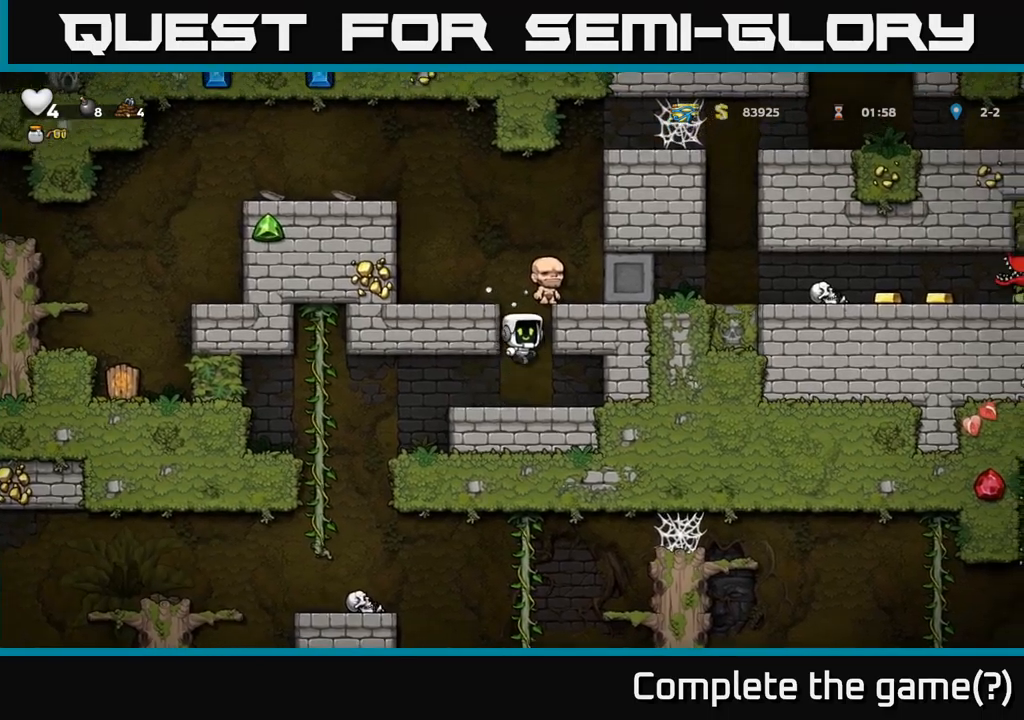
{"buttons": ["DPAD_LEFT"], "left_stick": "center", "right_stick": "center", "events": [[50, "DPAD_LEFT", "down"], [100, "A", "up"], [267, "A", "down"], [350, "A", "up"]]}
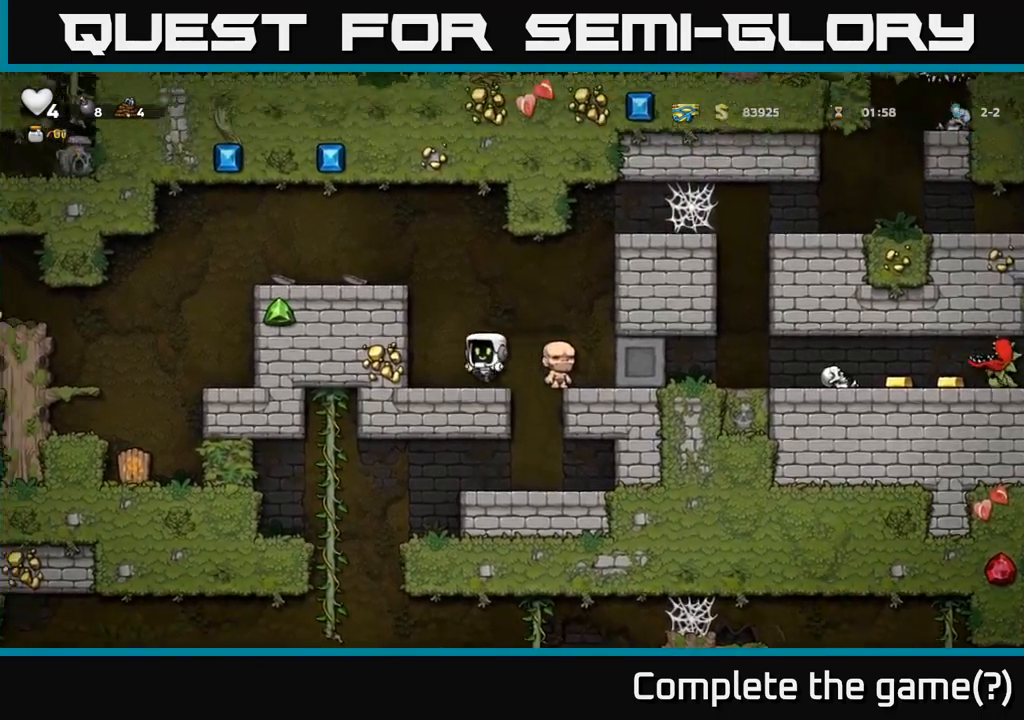
{"buttons": ["A", "DPAD_LEFT"], "left_stick": "center", "right_stick": "center", "events": [[83, "A", "down"], [250, "A", "up"], [400, "A", "down"]]}
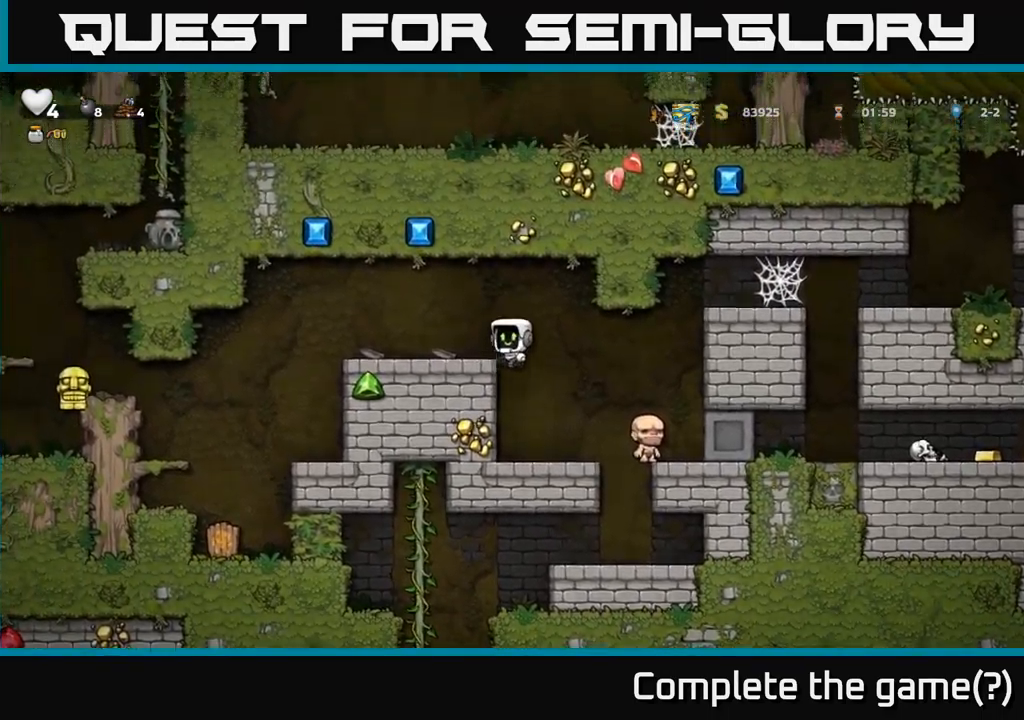
{"buttons": ["DPAD_LEFT"], "left_stick": "center", "right_stick": "center", "events": [[50, "A", "up"]]}
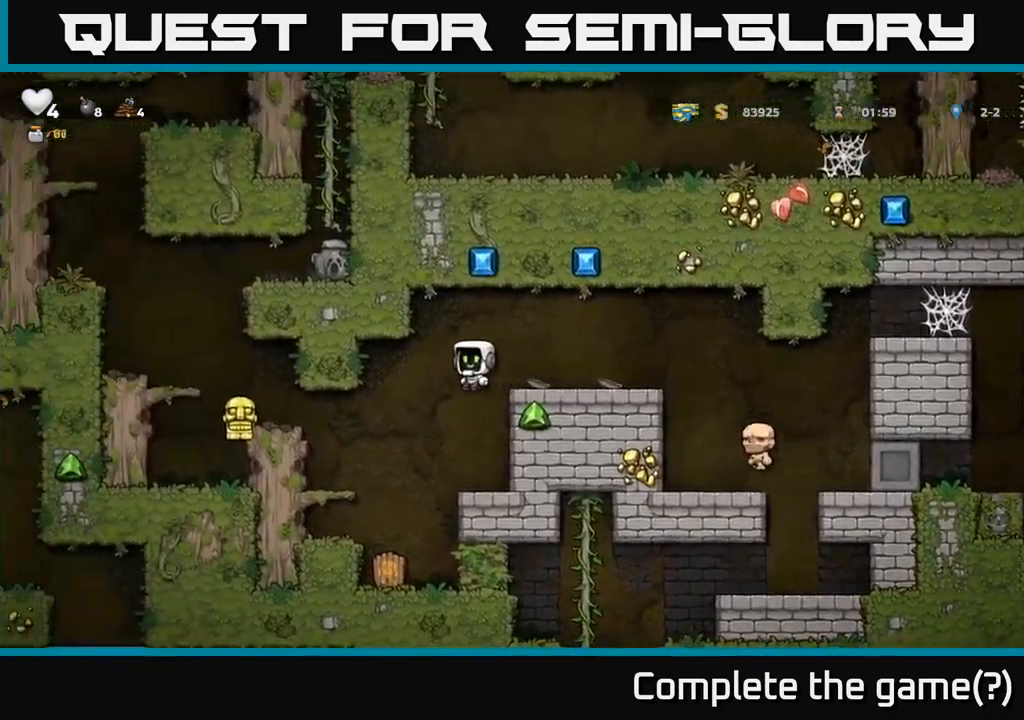
{"buttons": ["A", "DPAD_LEFT"], "left_stick": "center", "right_stick": "center", "events": [[367, "A", "down"]]}
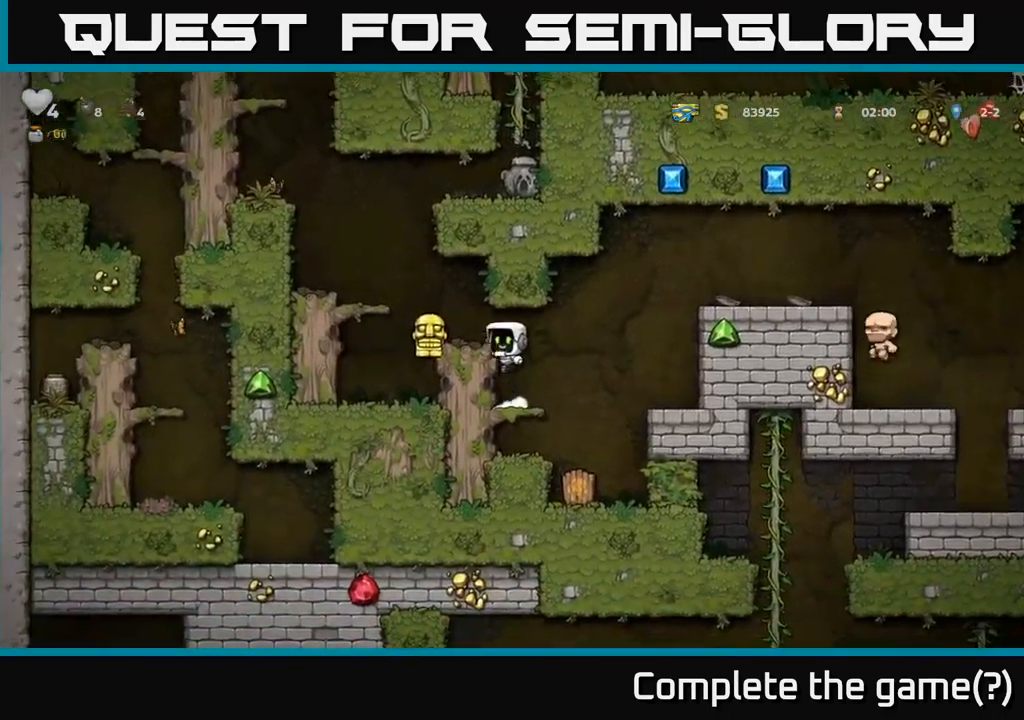
{"buttons": [], "left_stick": "center", "right_stick": "center", "events": [[83, "A", "up"], [283, "DPAD_LEFT", "up"]]}
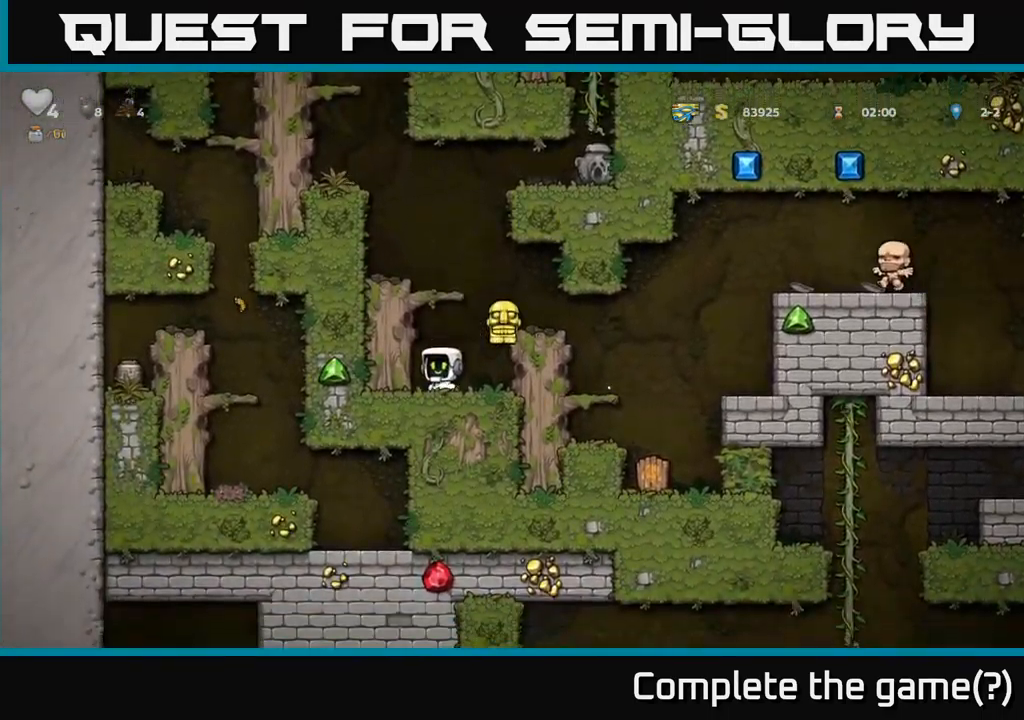
{"buttons": [], "left_stick": "center", "right_stick": "center", "events": [[67, "A", "down"], [117, "DPAD_RIGHT", "down"], [217, "A", "up"], [250, "DPAD_RIGHT", "up"]]}
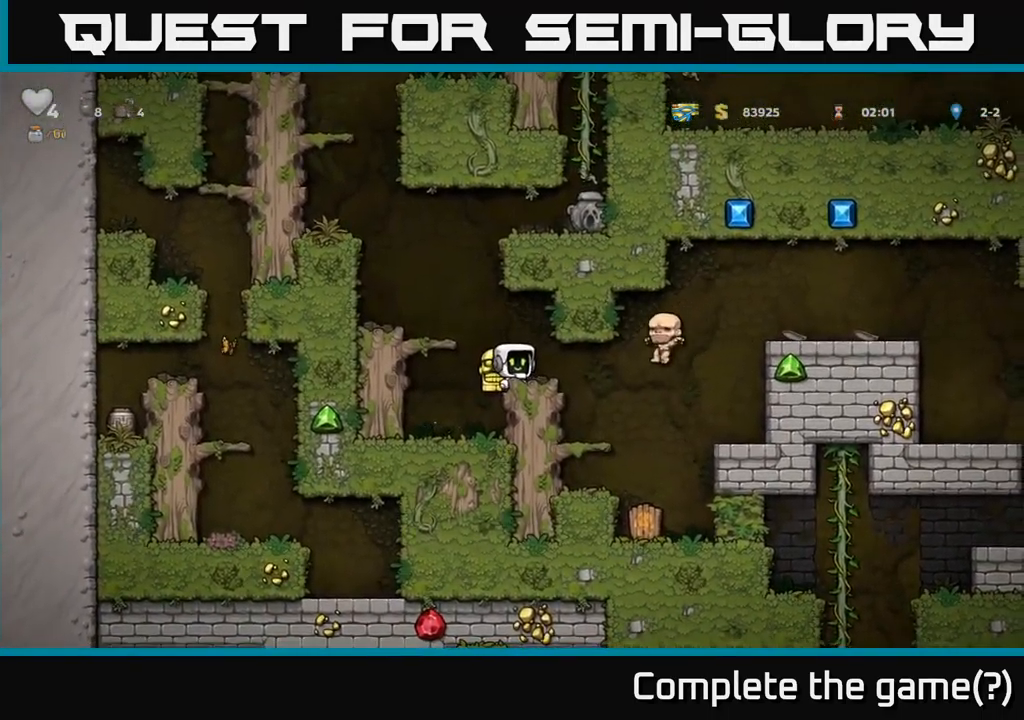
{"buttons": ["DPAD_LEFT"], "left_stick": "center", "right_stick": "center", "events": [[133, "DPAD_LEFT", "down"], [183, "A", "down"], [350, "A", "up"]]}
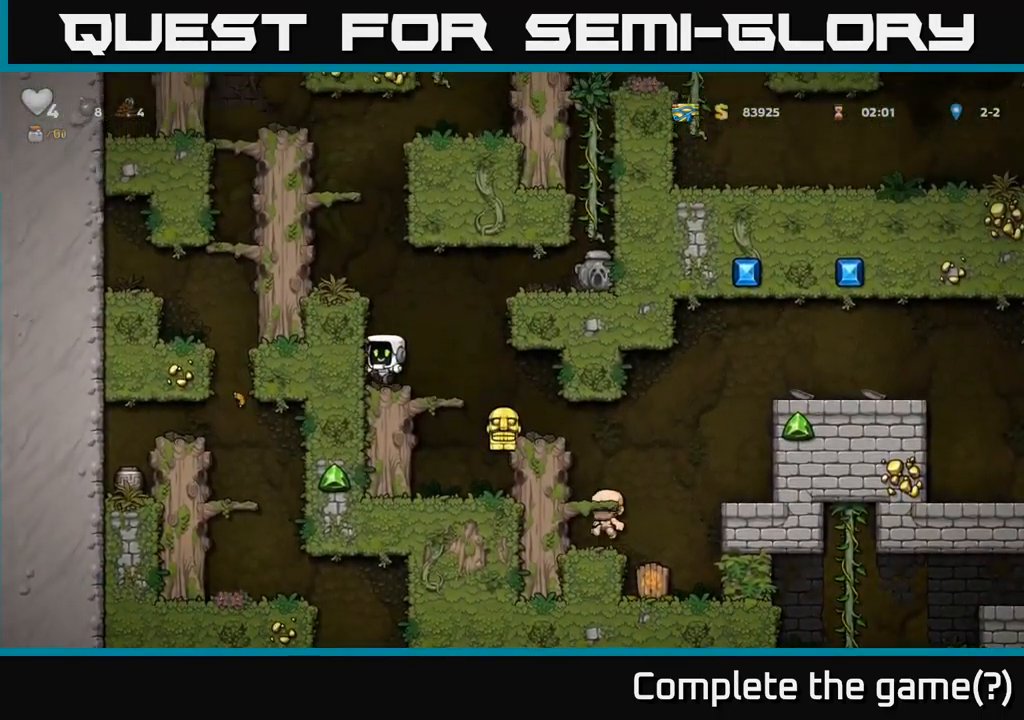
{"buttons": [], "left_stick": "center", "right_stick": "center", "events": [[83, "DPAD_LEFT", "up"]]}
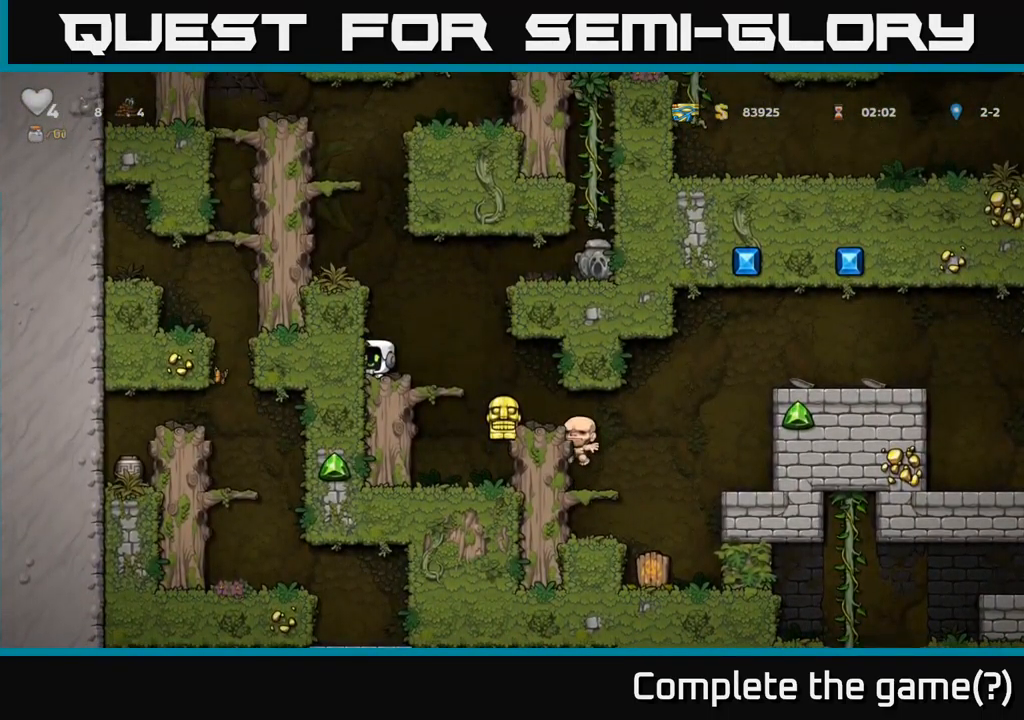
{"buttons": [], "left_stick": "center", "right_stick": "center", "events": []}
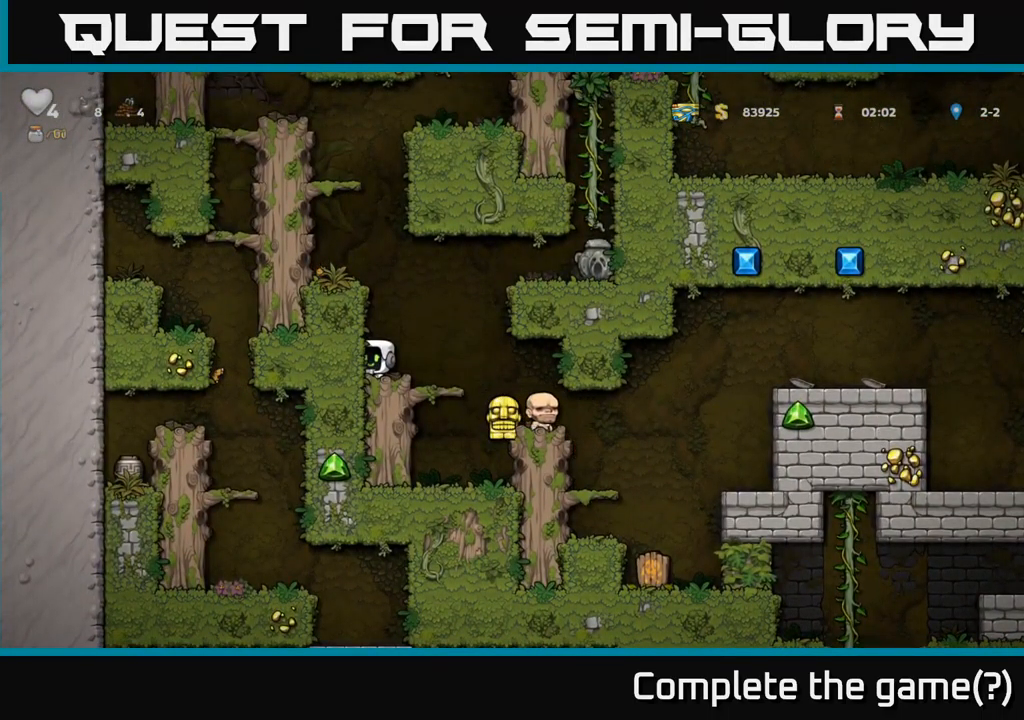
{"buttons": ["DPAD_RIGHT"], "left_stick": "center", "right_stick": "center", "events": [[483, "DPAD_RIGHT", "down"]]}
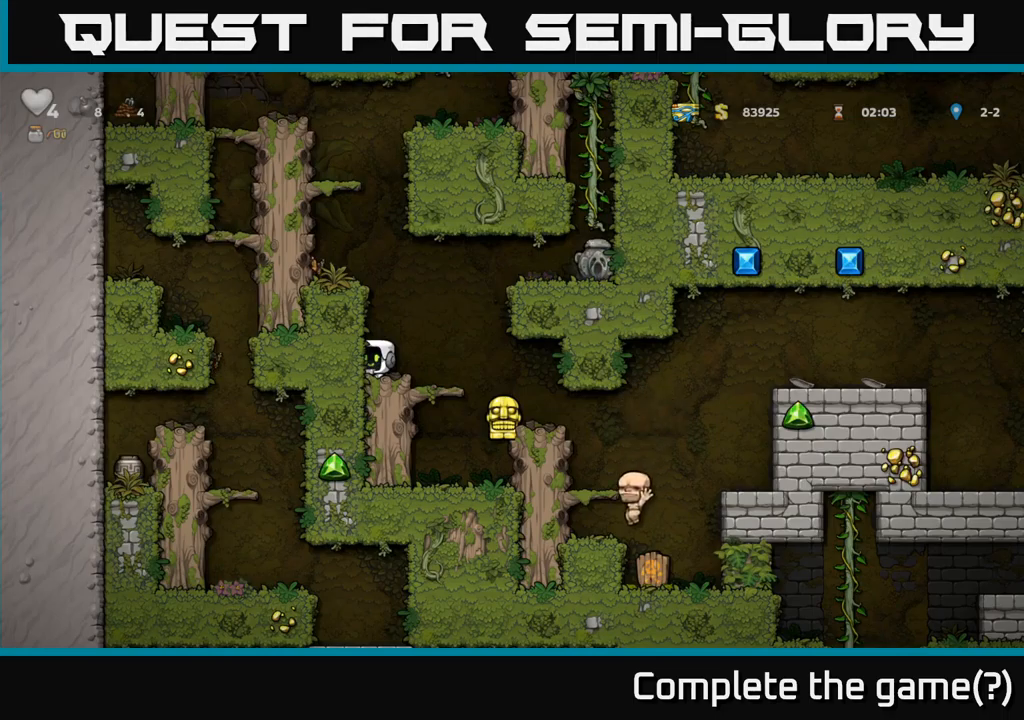
{"buttons": [], "left_stick": "center", "right_stick": "center", "events": [[250, "DPAD_RIGHT", "up"]]}
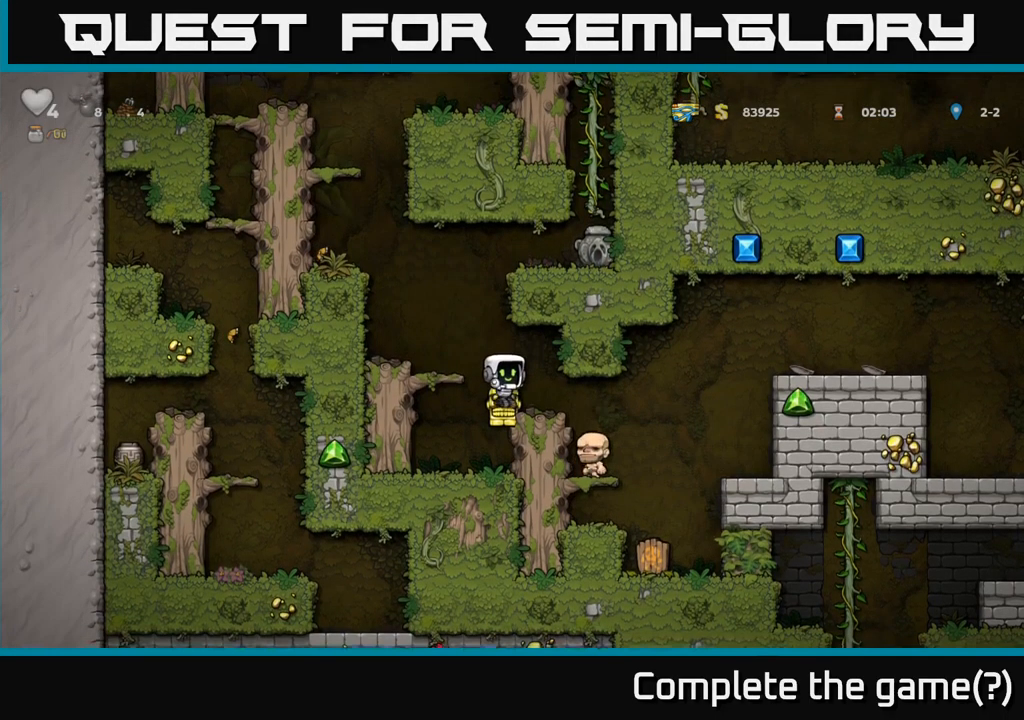
{"buttons": ["DPAD_DOWN"], "left_stick": "center", "right_stick": "center", "events": [[100, "DPAD_DOWN", "down"], [167, "X", "down"], [284, "DPAD_DOWN", "up"], [300, "X", "up"], [450, "DPAD_RIGHT", "down"], [484, "DPAD_DOWN", "down"], [484, "DPAD_RIGHT", "up"]]}
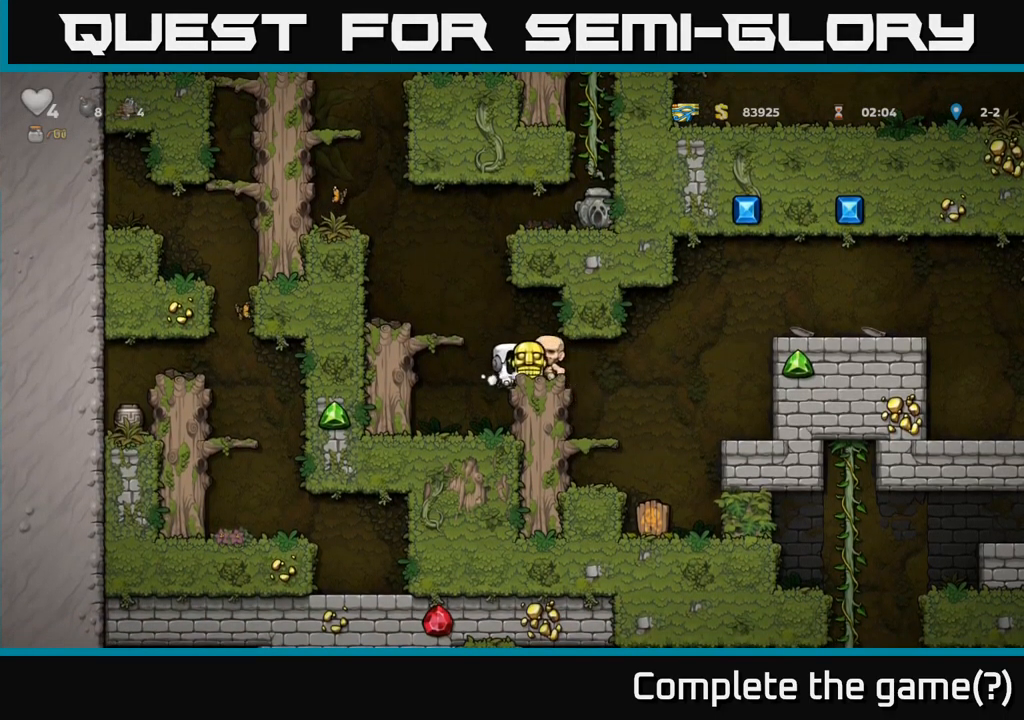
{"buttons": [], "left_stick": "center", "right_stick": "center", "events": [[84, "X", "down"], [184, "X", "up"], [300, "DPAD_DOWN", "up"]]}
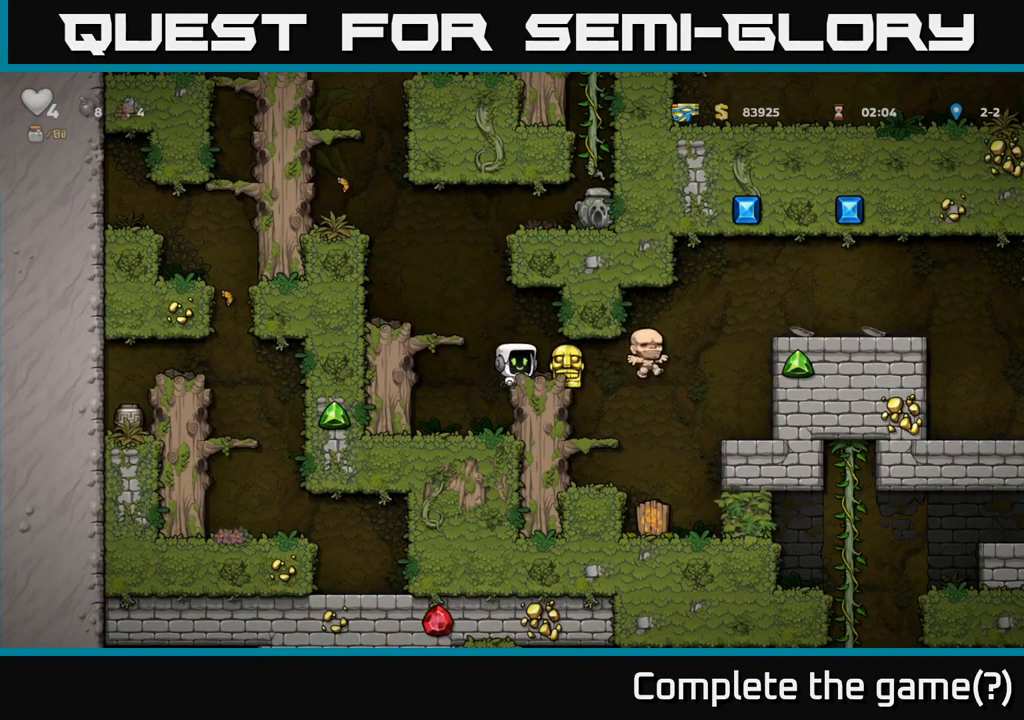
{"buttons": ["DPAD_LEFT"], "left_stick": "center", "right_stick": "center", "events": [[50, "DPAD_LEFT", "down"], [167, "A", "down"], [184, "DPAD_LEFT", "up"], [284, "DPAD_LEFT", "down"], [367, "A", "up"]]}
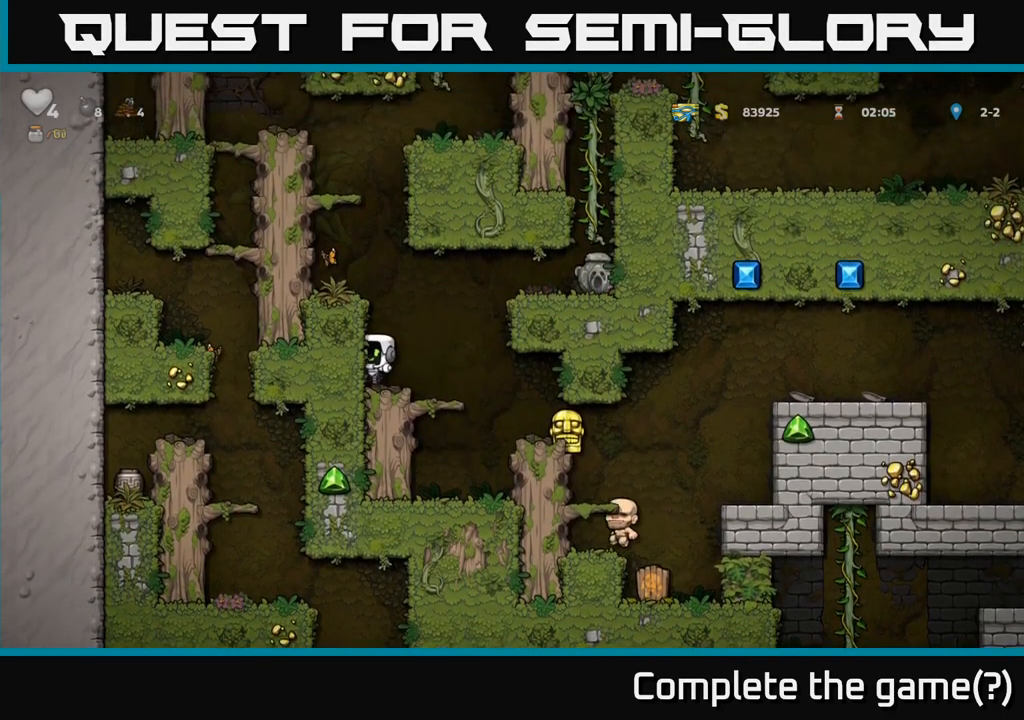
{"buttons": [], "left_stick": "center", "right_stick": "center", "events": [[134, "A", "down"], [217, "A", "up"], [384, "DPAD_LEFT", "up"]]}
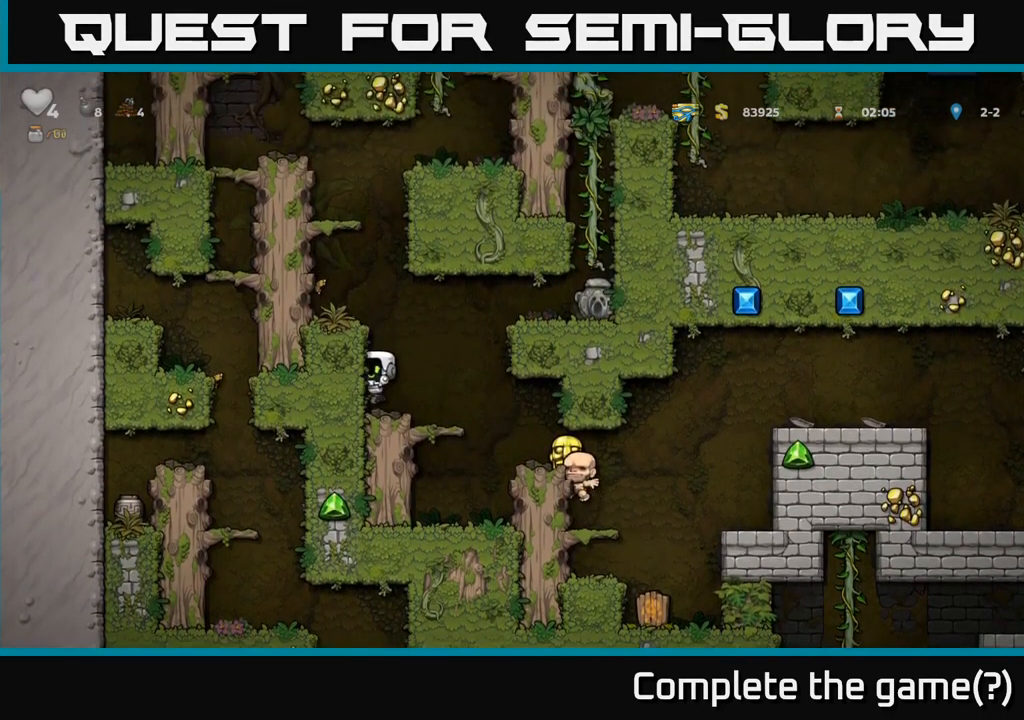
{"buttons": [], "left_stick": "center", "right_stick": "center", "events": []}
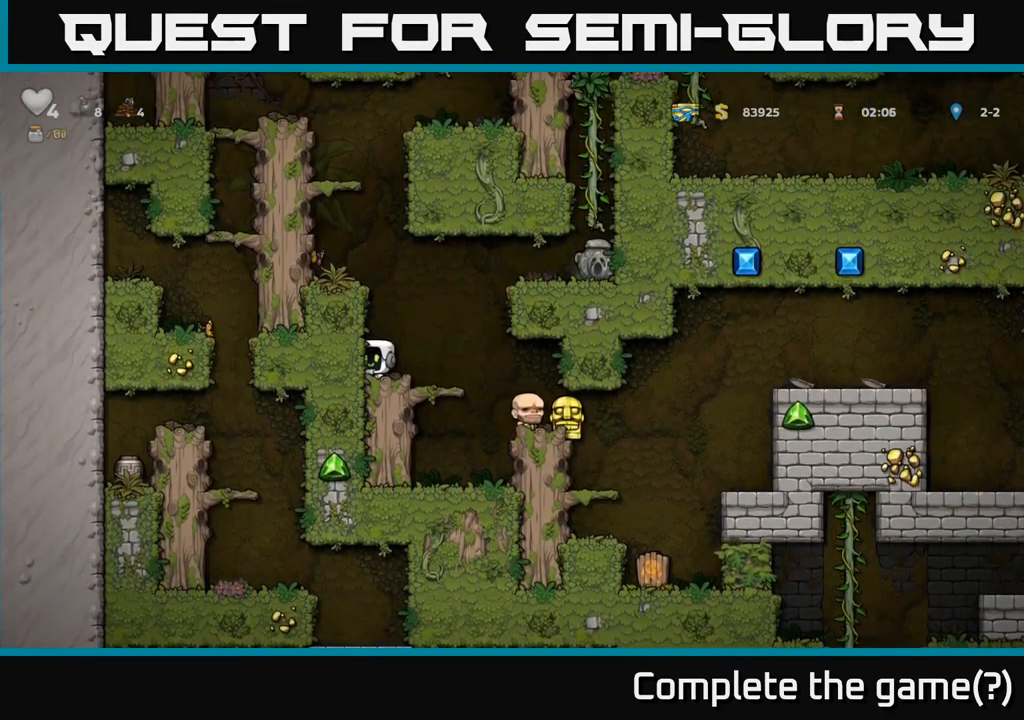
{"buttons": [], "left_stick": "center", "right_stick": "center", "events": []}
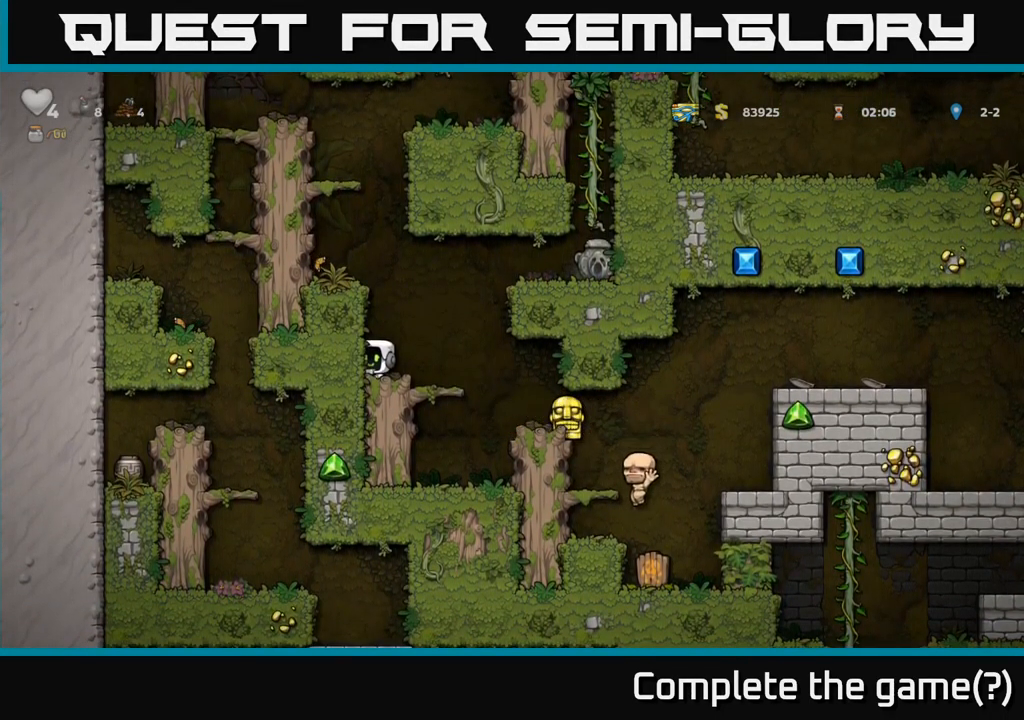
{"buttons": ["DPAD_RIGHT"], "left_stick": "center", "right_stick": "center", "events": [[34, "DPAD_RIGHT", "down"], [84, "A", "down"], [134, "A", "up"], [317, "DPAD_RIGHT", "up"], [467, "DPAD_RIGHT", "down"]]}
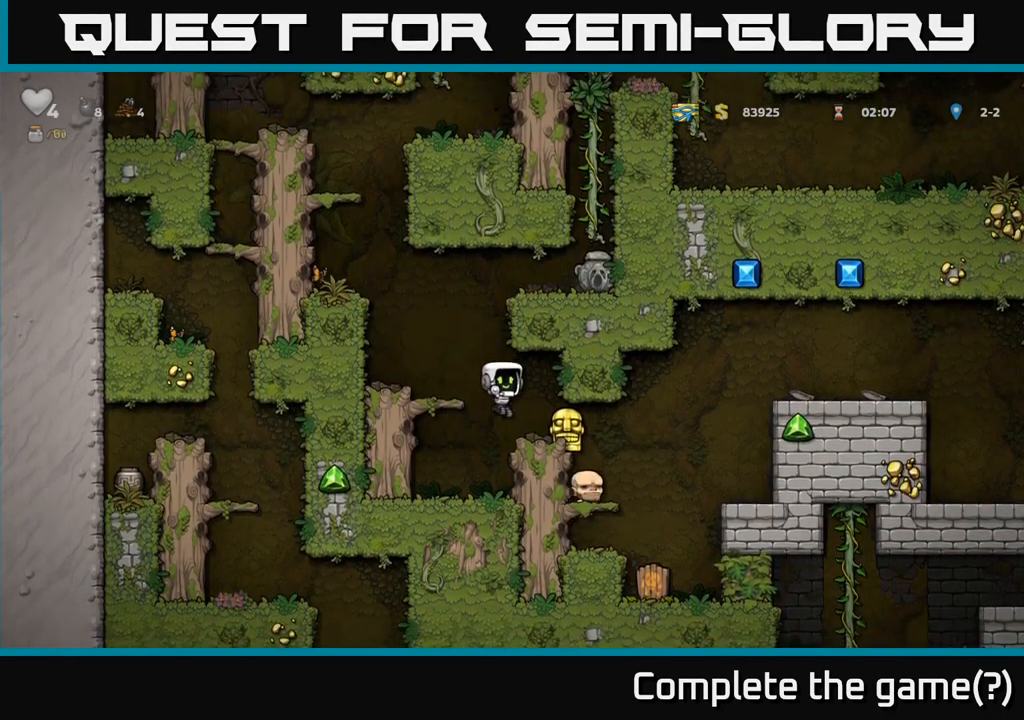
{"buttons": ["DPAD_LEFT"], "left_stick": "center", "right_stick": "center", "events": [[117, "DPAD_RIGHT", "up"], [167, "DPAD_DOWN", "down"], [200, "DPAD_LEFT", "down"], [267, "DPAD_LEFT", "up"], [267, "X", "down"], [350, "DPAD_DOWN", "up"], [350, "DPAD_LEFT", "down"], [384, "X", "up"]]}
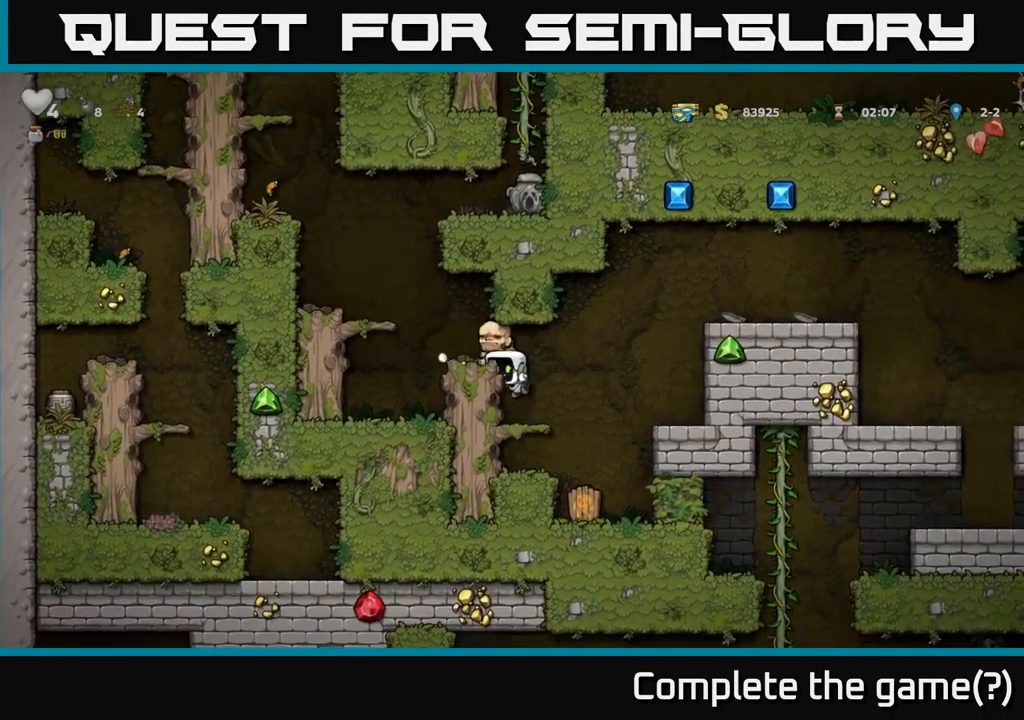
{"buttons": [], "left_stick": "center", "right_stick": "center", "events": [[17, "DPAD_LEFT", "up"], [284, "A", "down"], [401, "A", "up"], [401, "DPAD_LEFT", "down"], [451, "DPAD_LEFT", "up"]]}